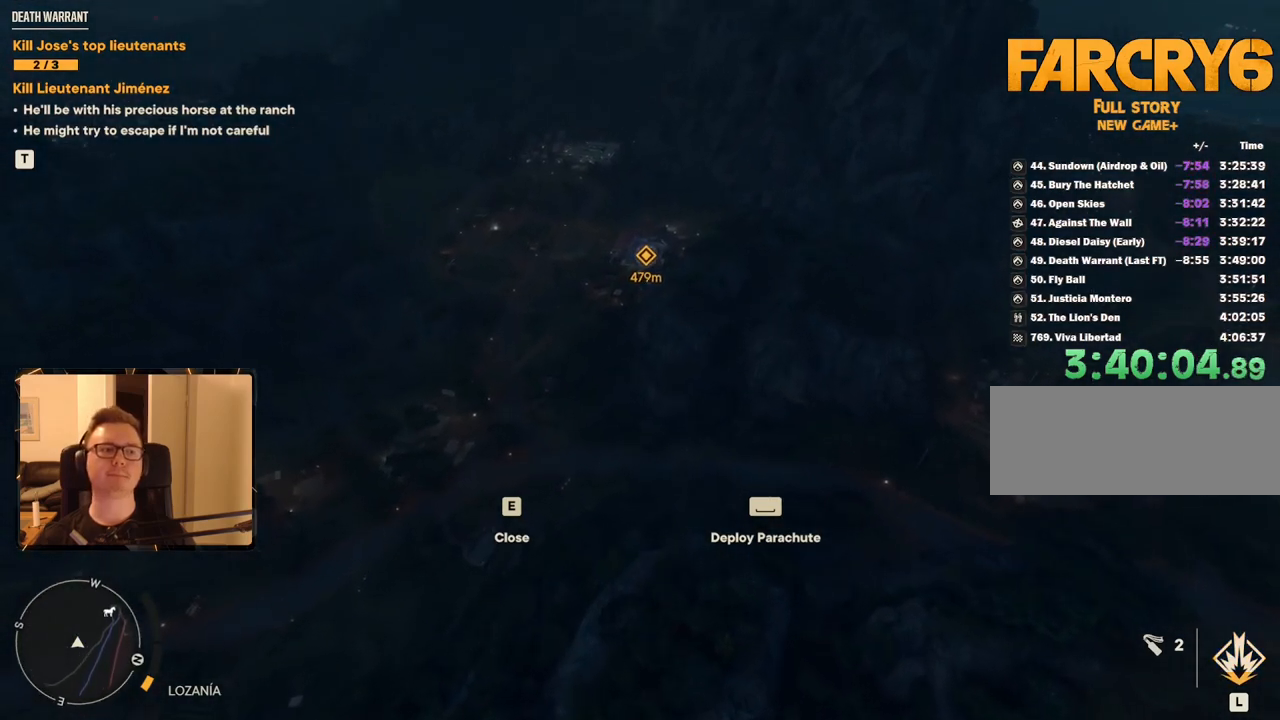
Gameplay with keyboard and mouse; each line is a JSON object with the keys and mouse buttons held at the frame after it. "events" lists presses ("down") and releases ("up") of "1", "2", "3", "4", "5", "6", "7", "8", "9", "a", "alt", "b", "c", "caps_lock", "ctrl", "d", "e", "escape", "f", "g", "h", "m", "n", "q", "r", "return", "s", "shift", "space", "t", "tab", "v", "w", "x", "y", "z", "mouse_left", "mouse_right", "mouse_mb4", "mouse_mb5", "mouse_wheel_up" and "mouse_wheel_down" between this image and that frame as [ms after this image, input, new state], when the widget could be followed in between. "mouse_left", "mouse_right", "mouse_mb4", "mouse_mb5", "mouse_wheel_up", "mouse_wheel_down" = the "left", "right", "mb4", "mb5", "wheel_up", "wheel_down" buttons of the "mouse" list. No other keys are recorded. Mouse movement is not recorded.
{"keys": [], "mouse": [], "events": []}
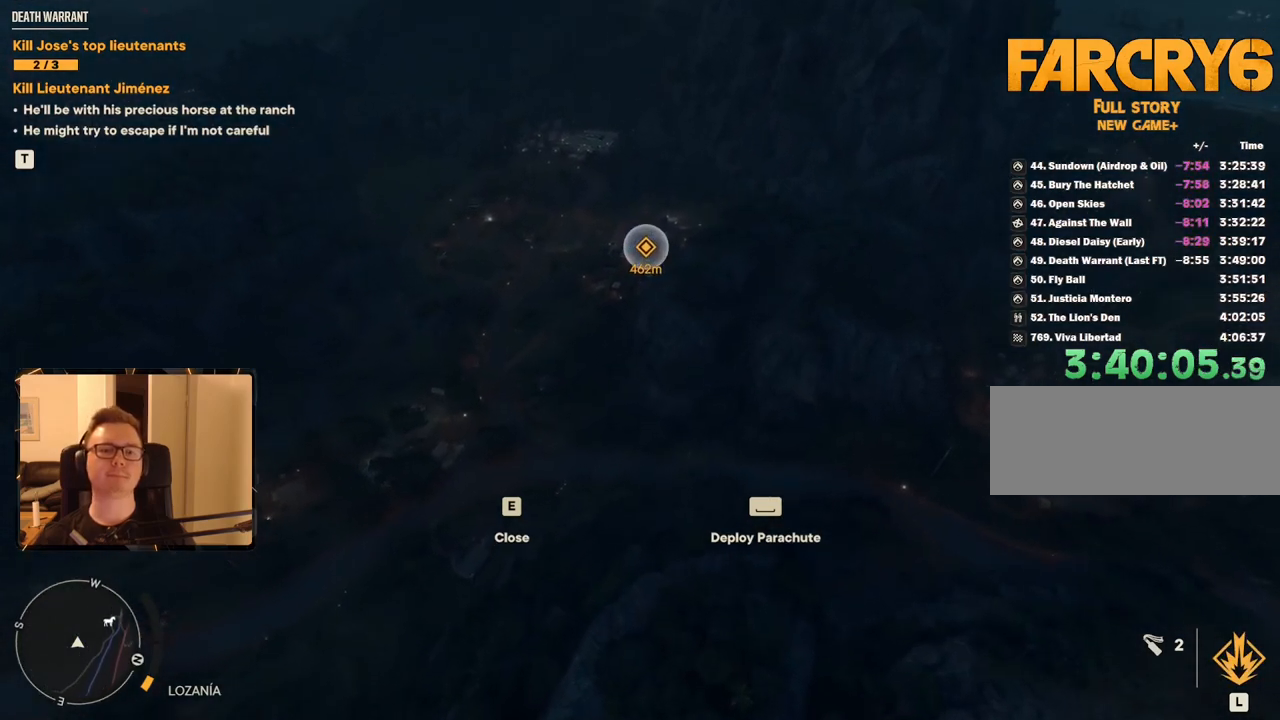
{"keys": [], "mouse": [], "events": []}
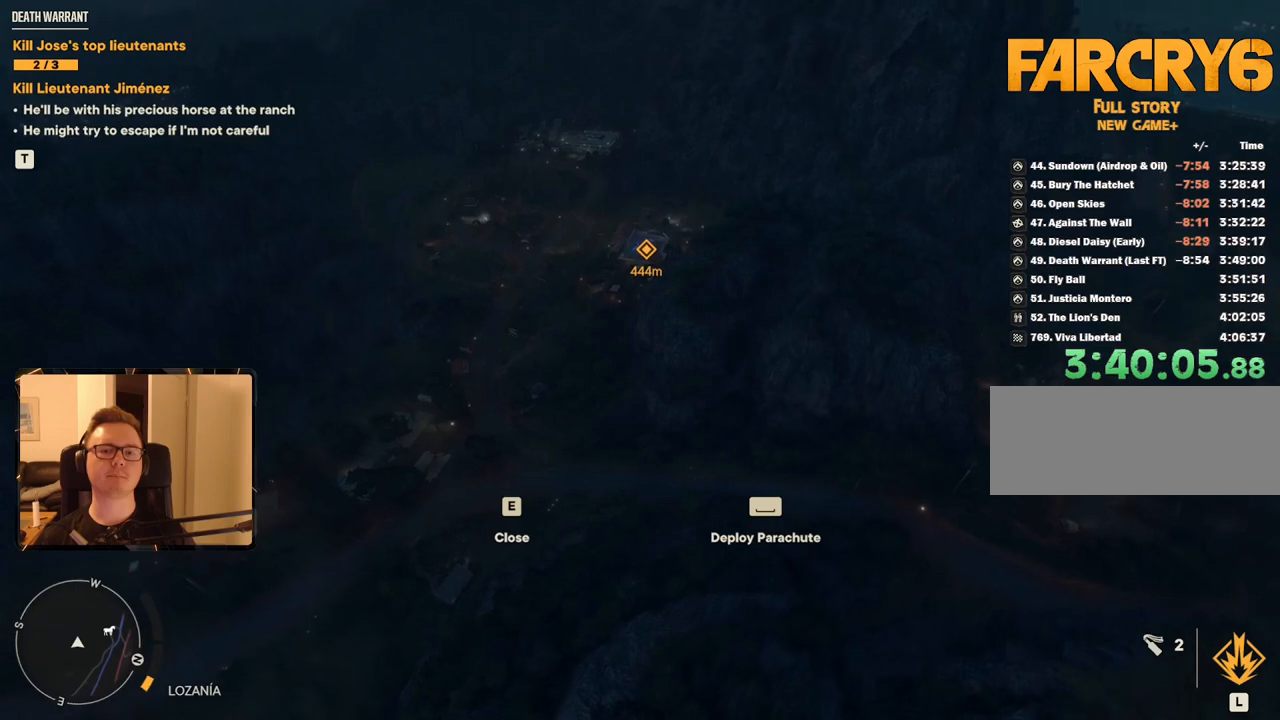
{"keys": [], "mouse": [], "events": []}
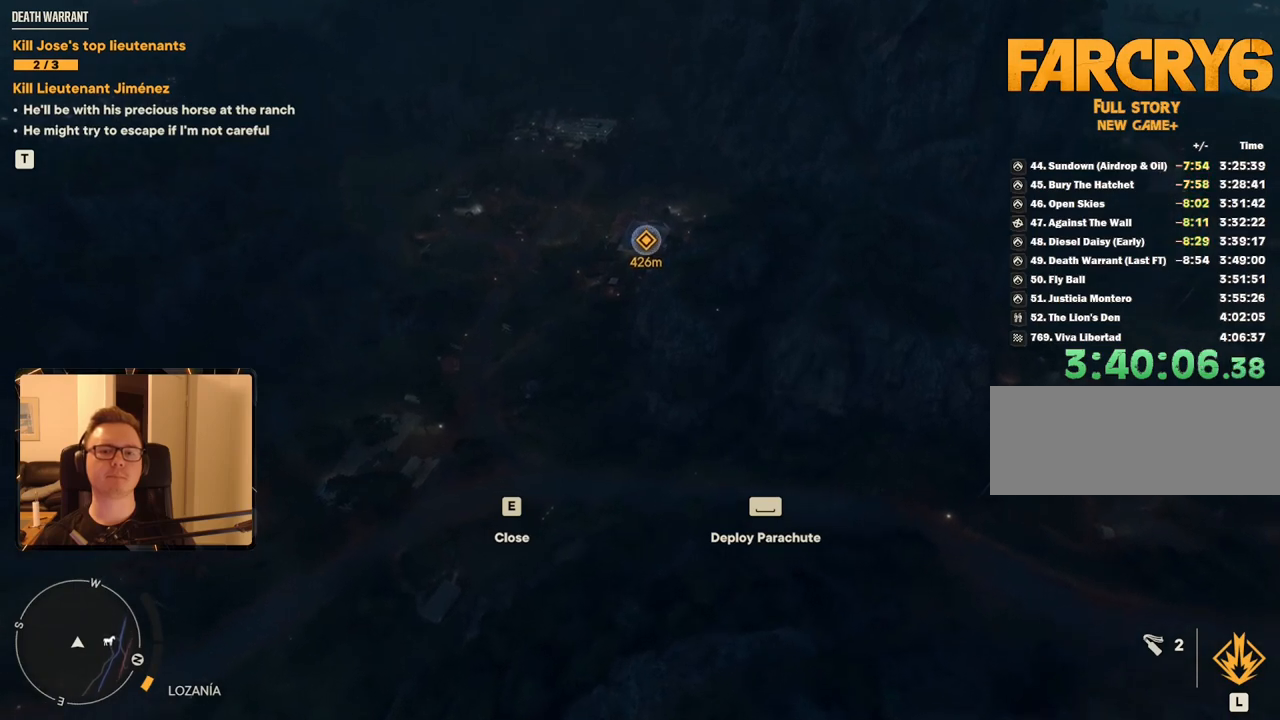
{"keys": [], "mouse": [], "events": []}
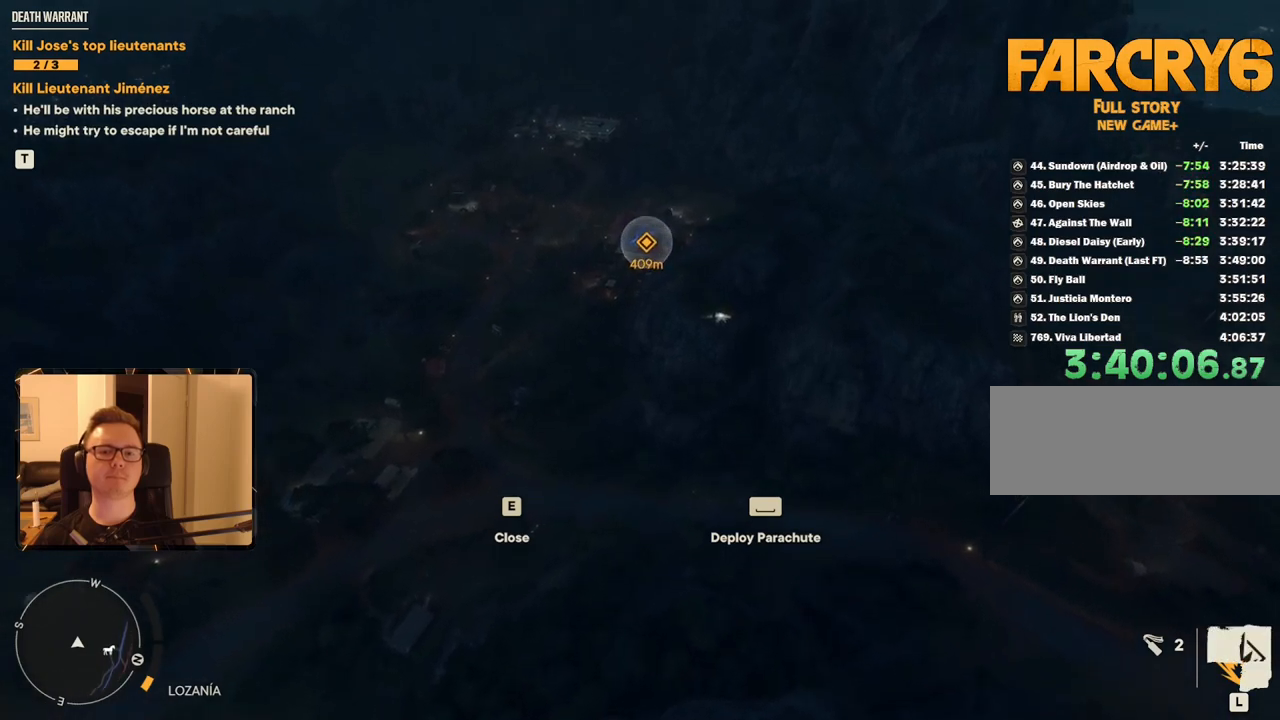
{"keys": [], "mouse": [], "events": []}
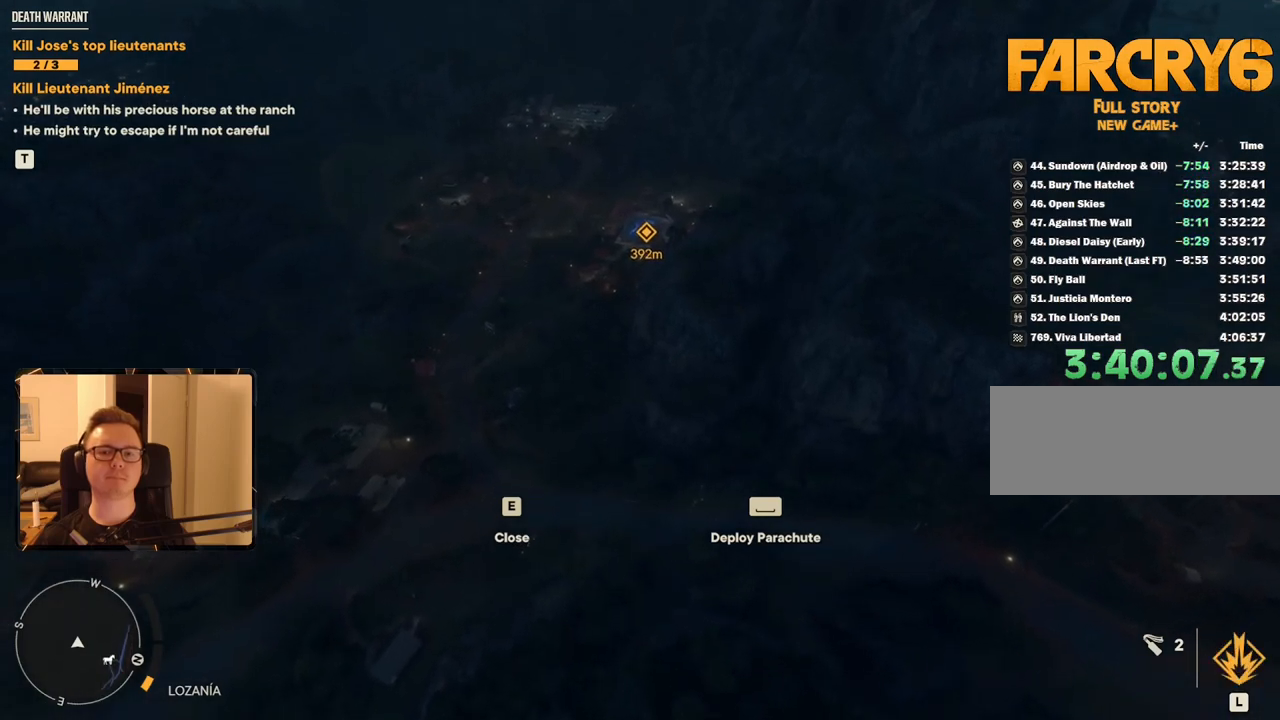
{"keys": [], "mouse": [], "events": []}
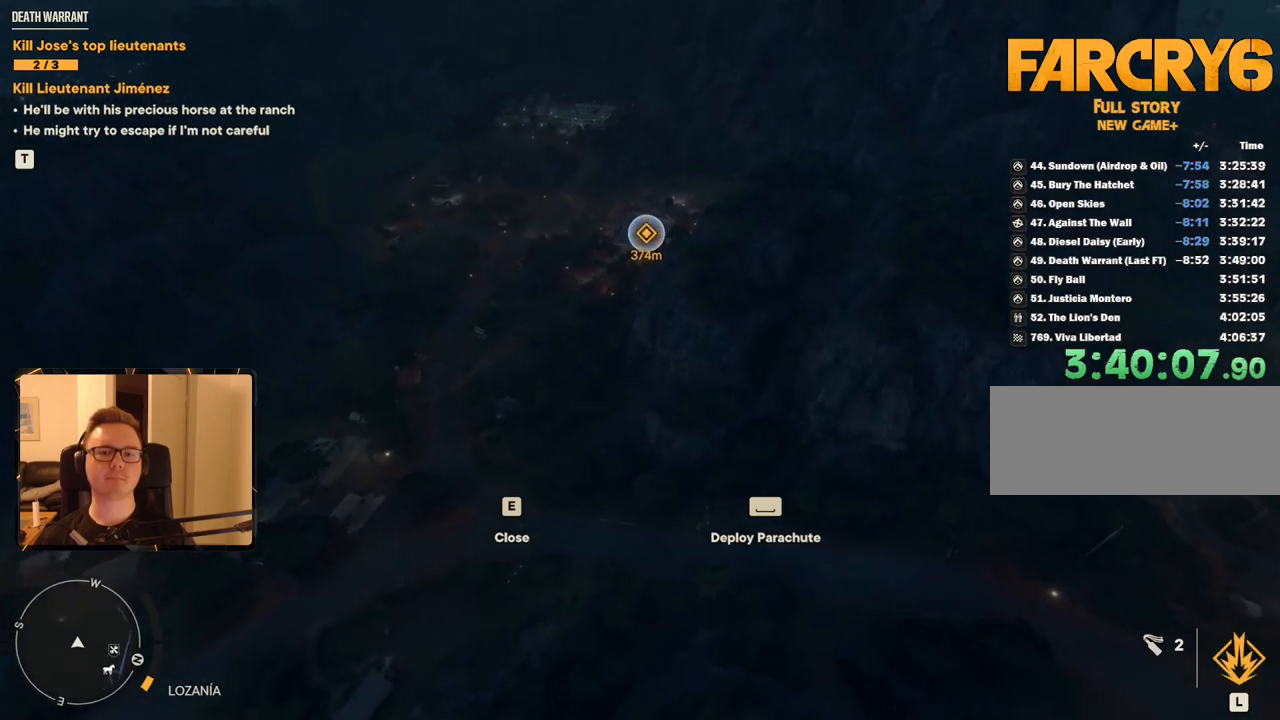
{"keys": ["s"], "mouse": [], "events": [[150, "s", "down"]]}
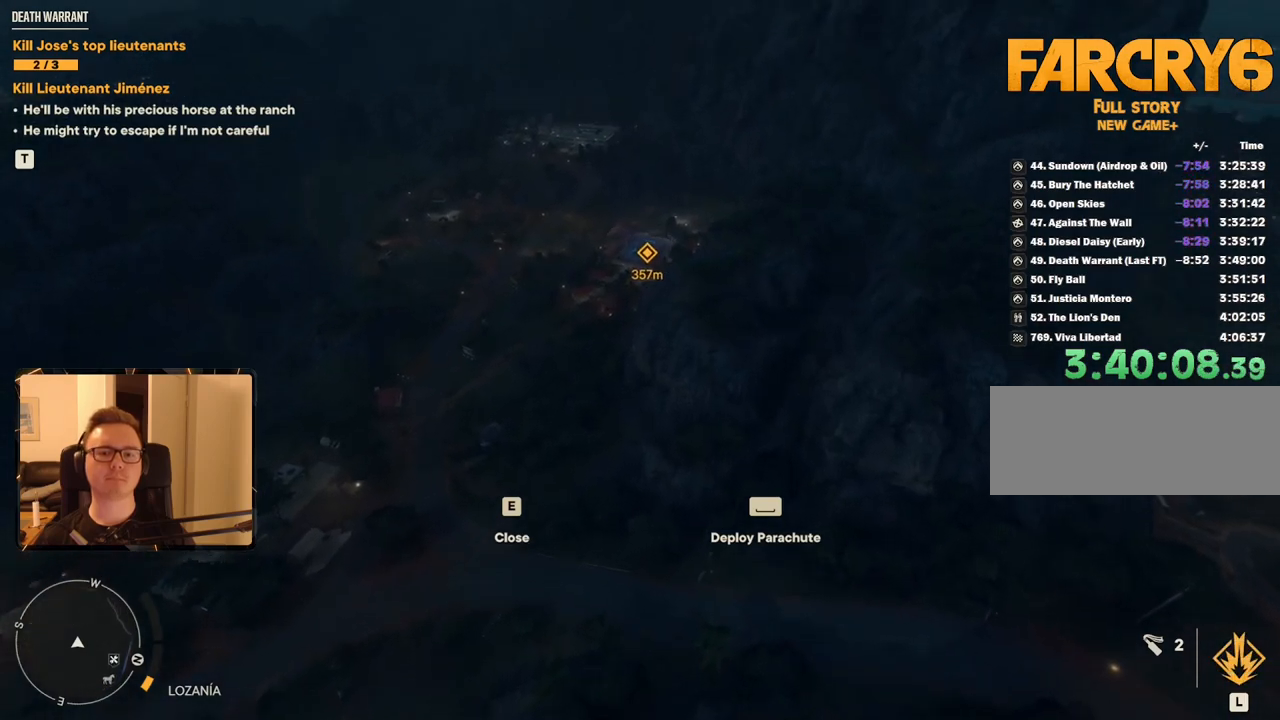
{"keys": [], "mouse": [], "events": [[217, "s", "up"]]}
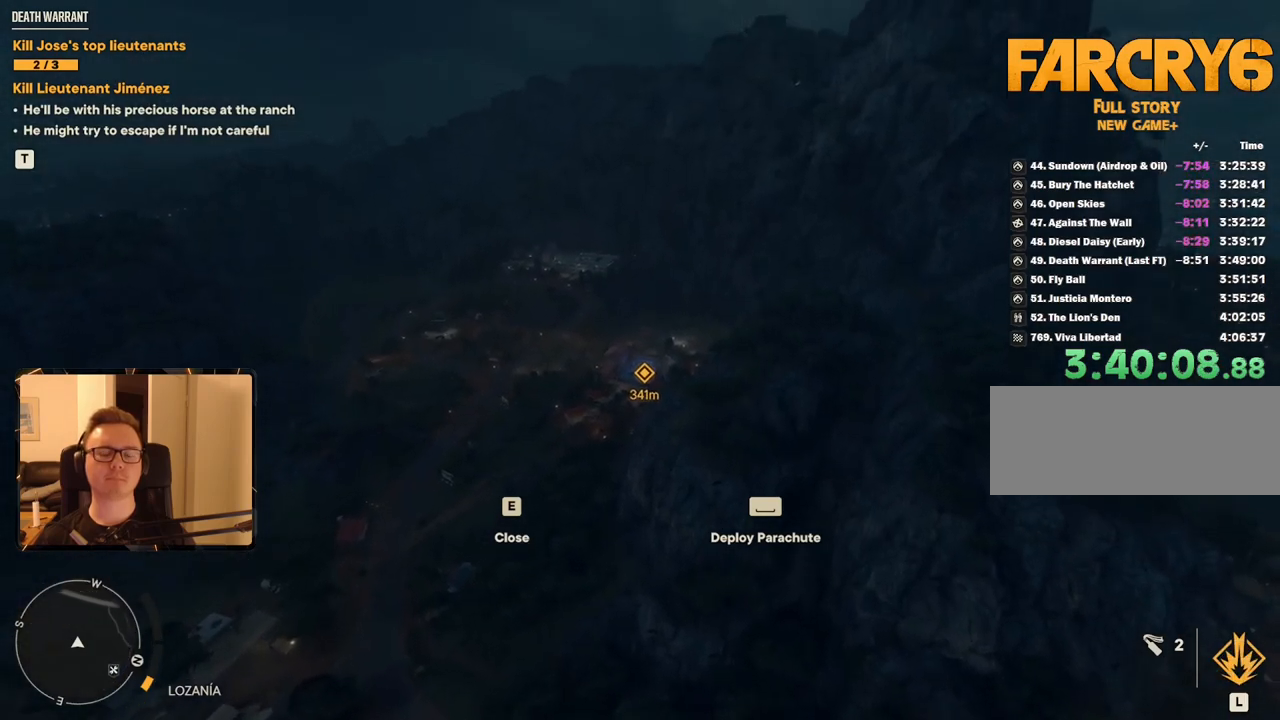
{"keys": [], "mouse": [], "events": []}
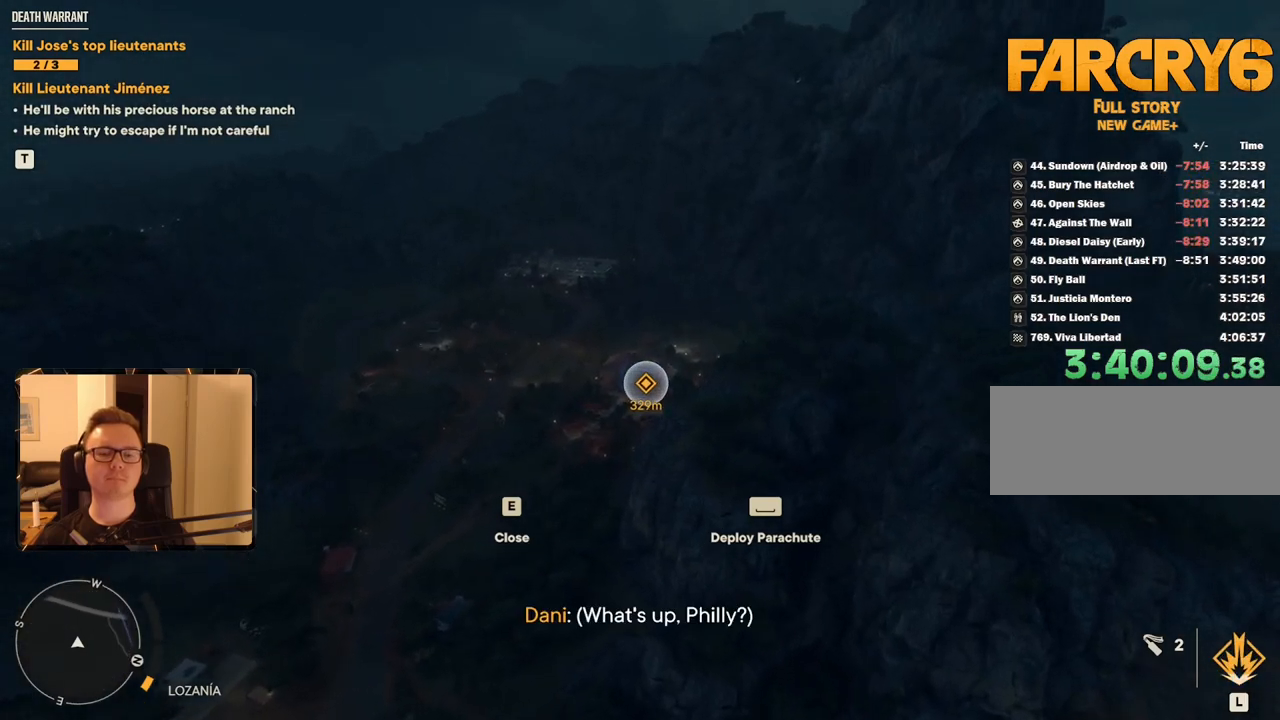
{"keys": [], "mouse": [], "events": []}
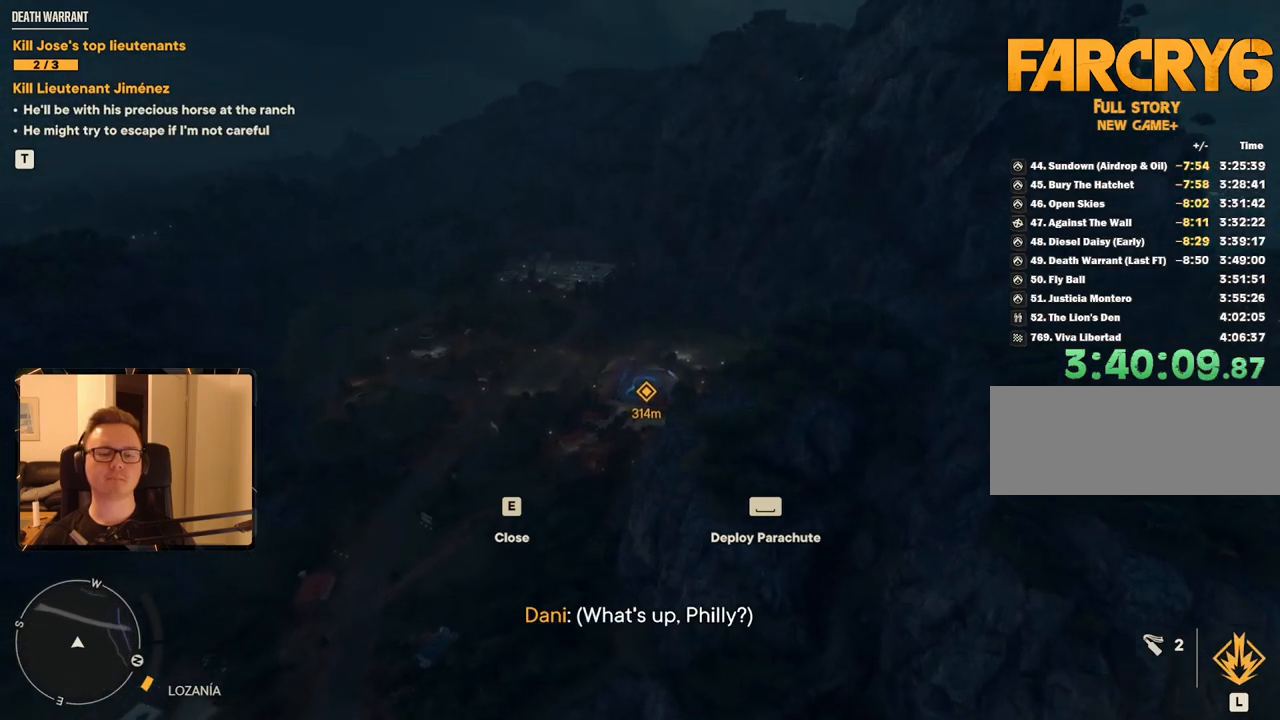
{"keys": [], "mouse": [], "events": []}
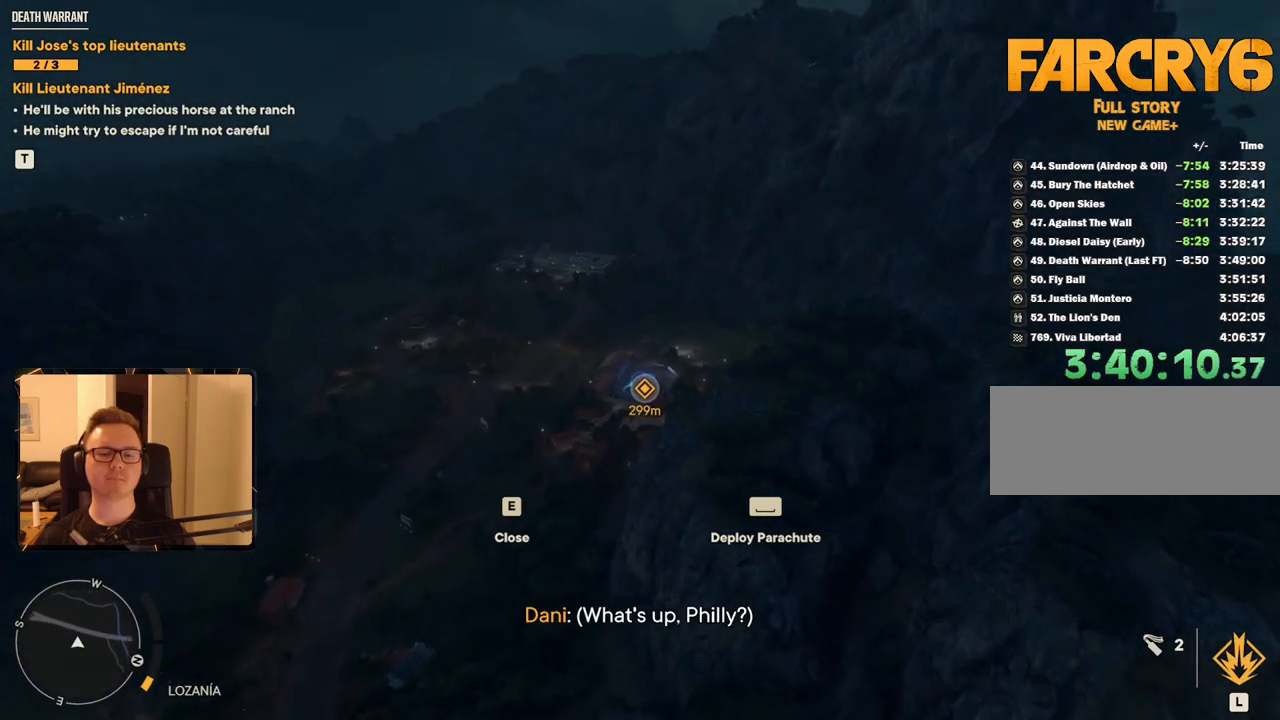
{"keys": [], "mouse": [], "events": []}
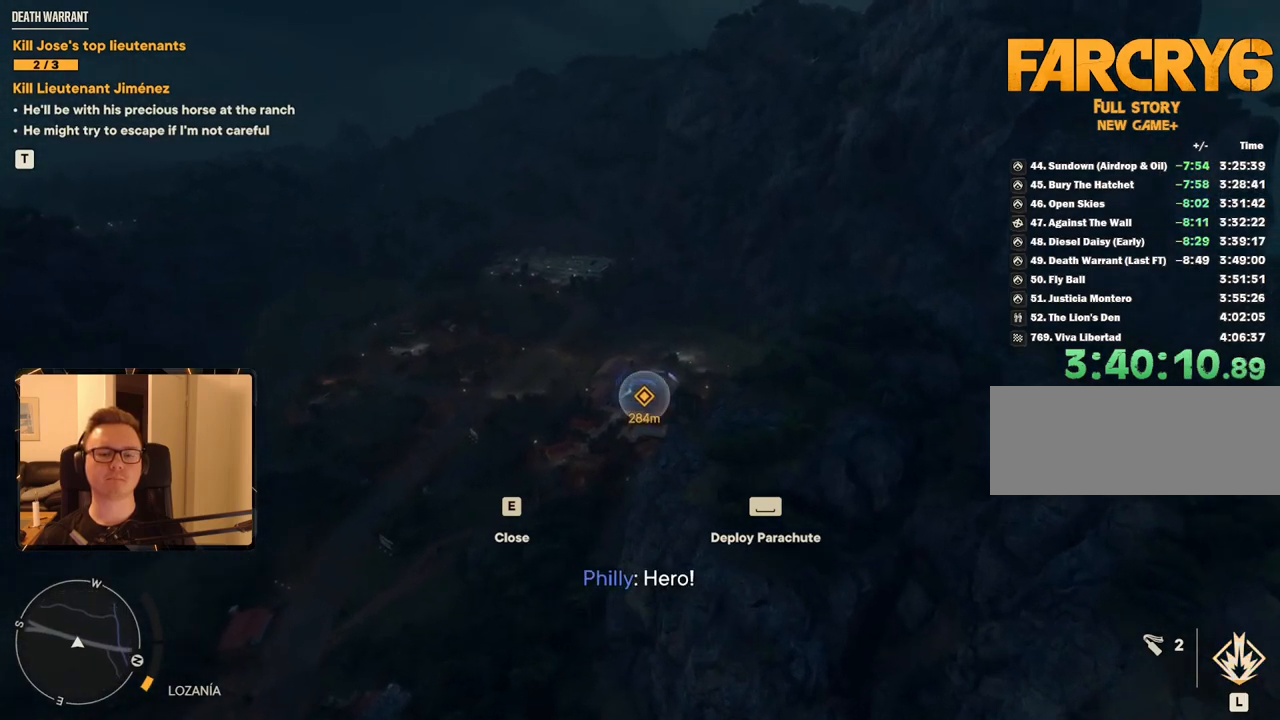
{"keys": [], "mouse": [], "events": []}
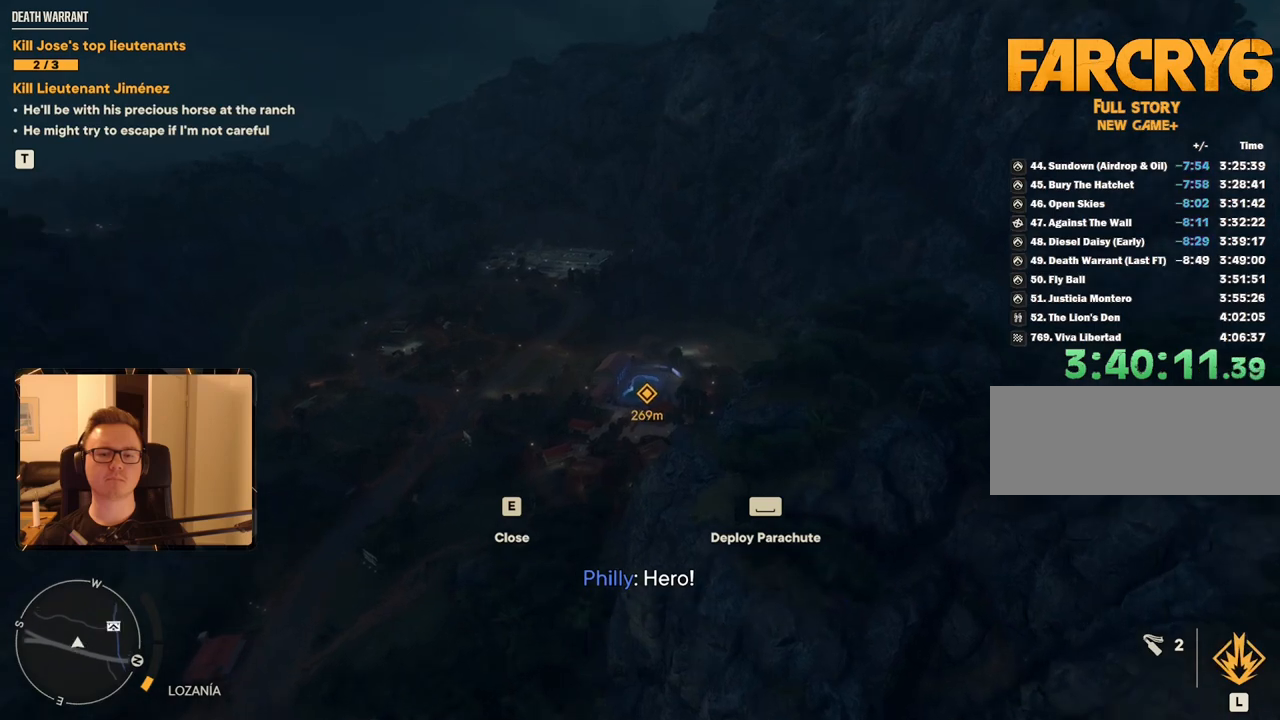
{"keys": [], "mouse": [], "events": []}
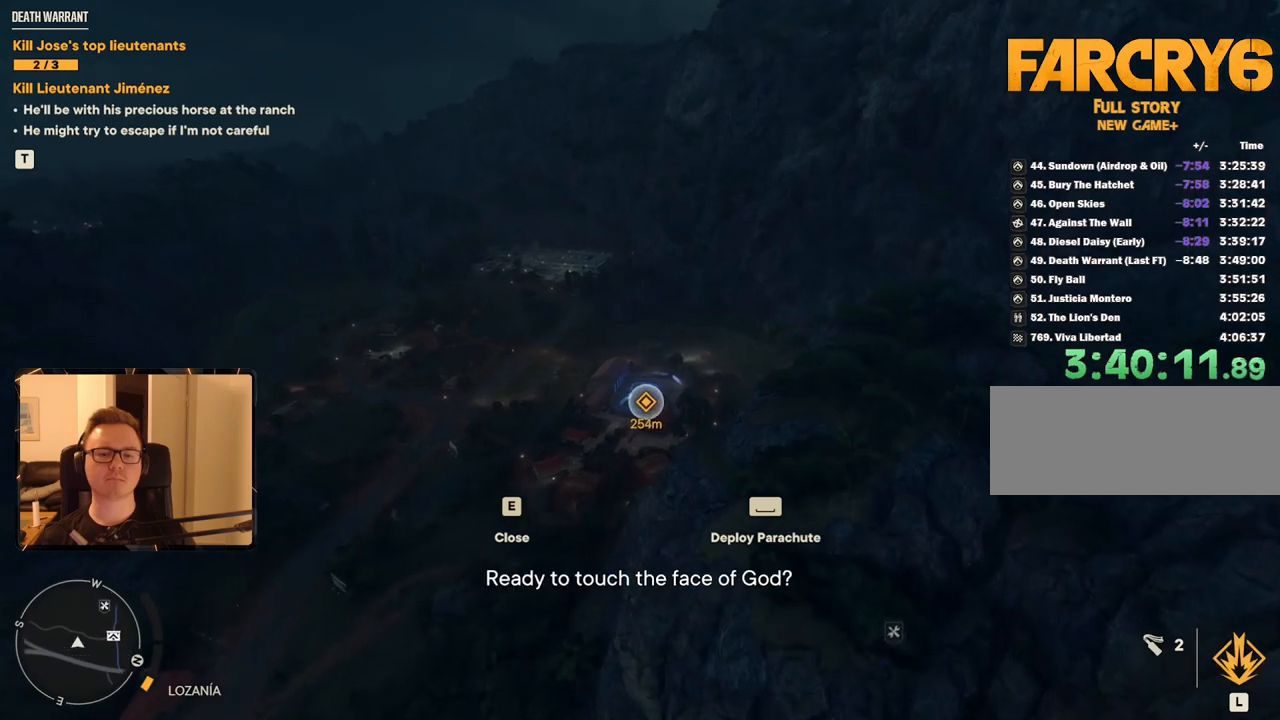
{"keys": [], "mouse": [], "events": [[150, "w", "down"], [384, "w", "up"]]}
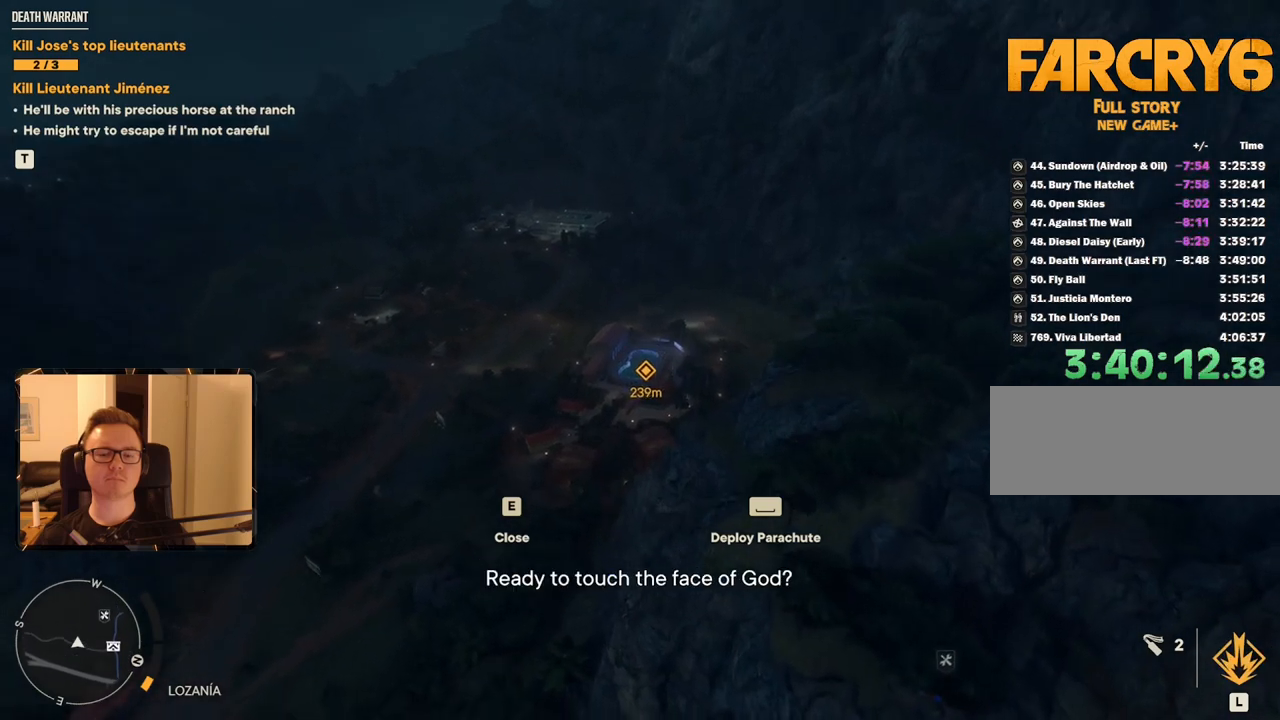
{"keys": [], "mouse": [], "events": []}
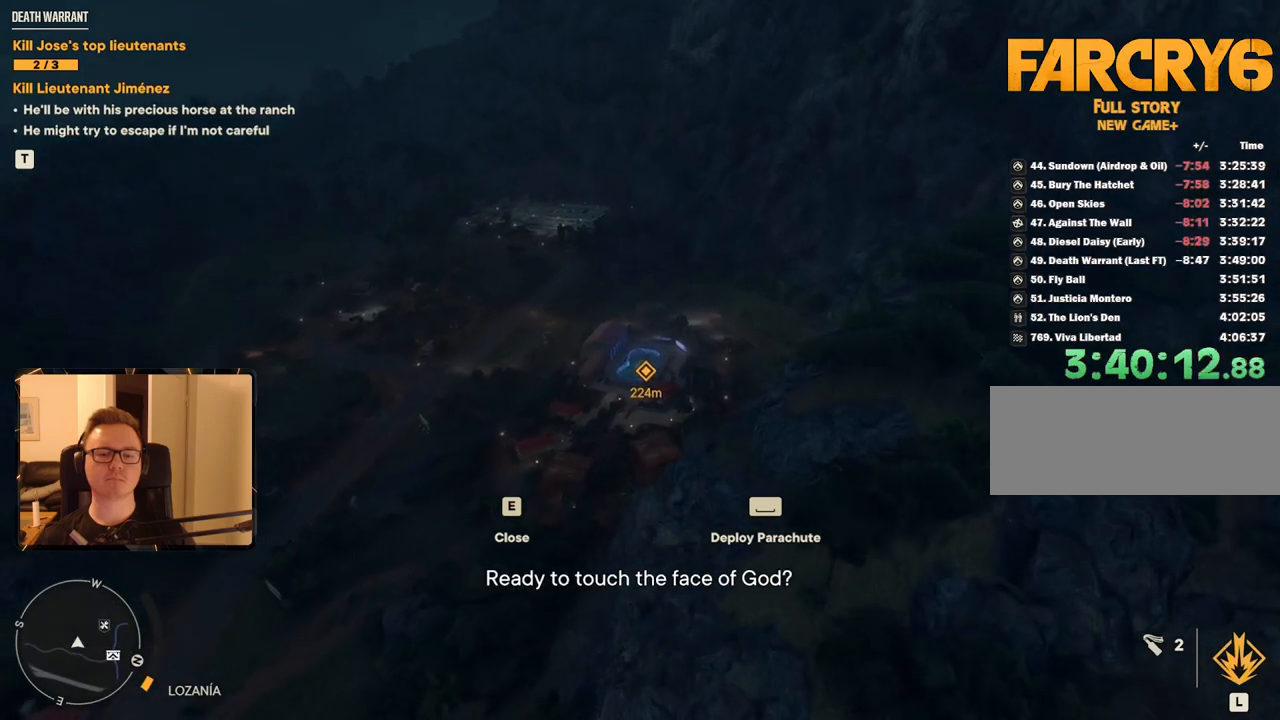
{"keys": [], "mouse": [], "events": []}
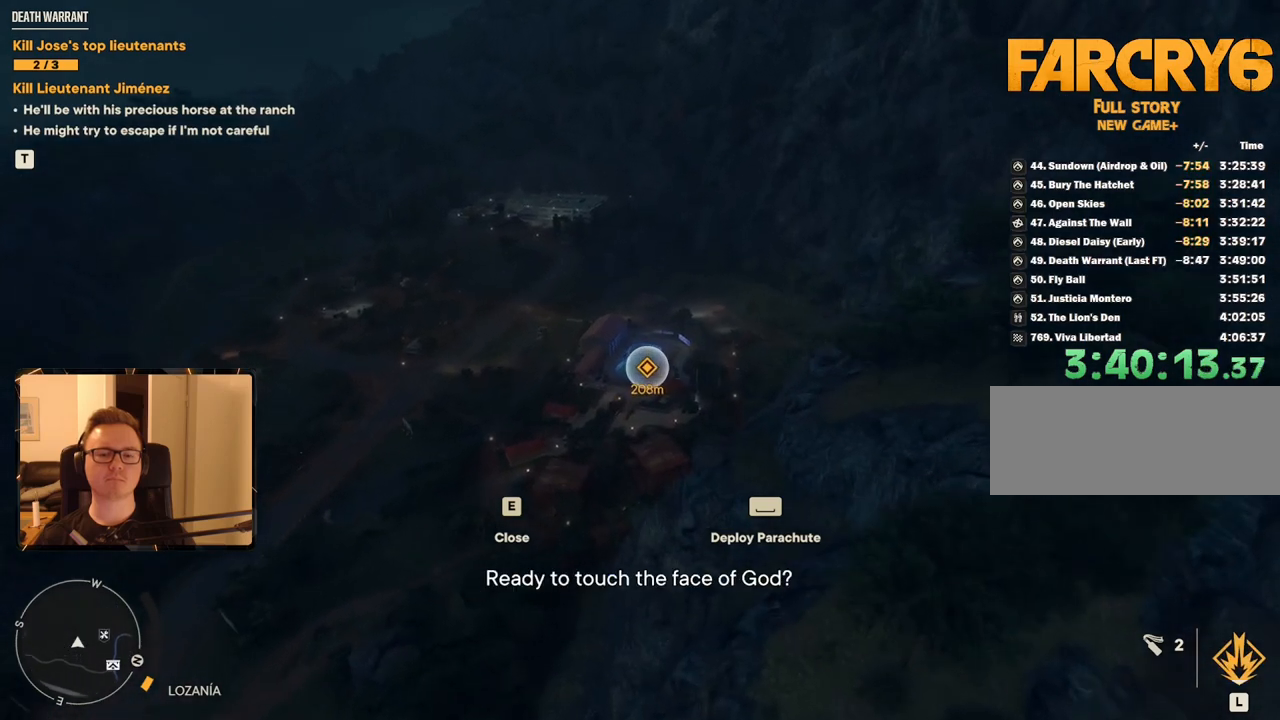
{"keys": [], "mouse": [], "events": []}
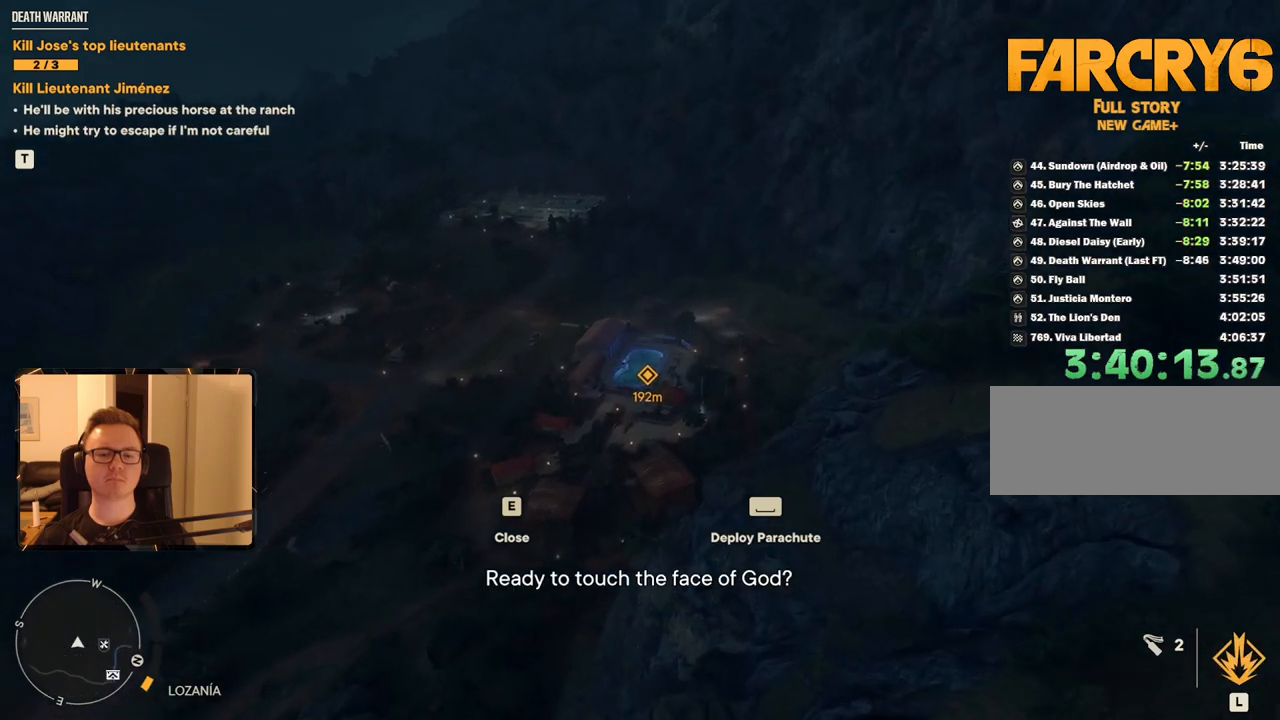
{"keys": [], "mouse": [], "events": [[17, "w", "down"], [150, "w", "up"]]}
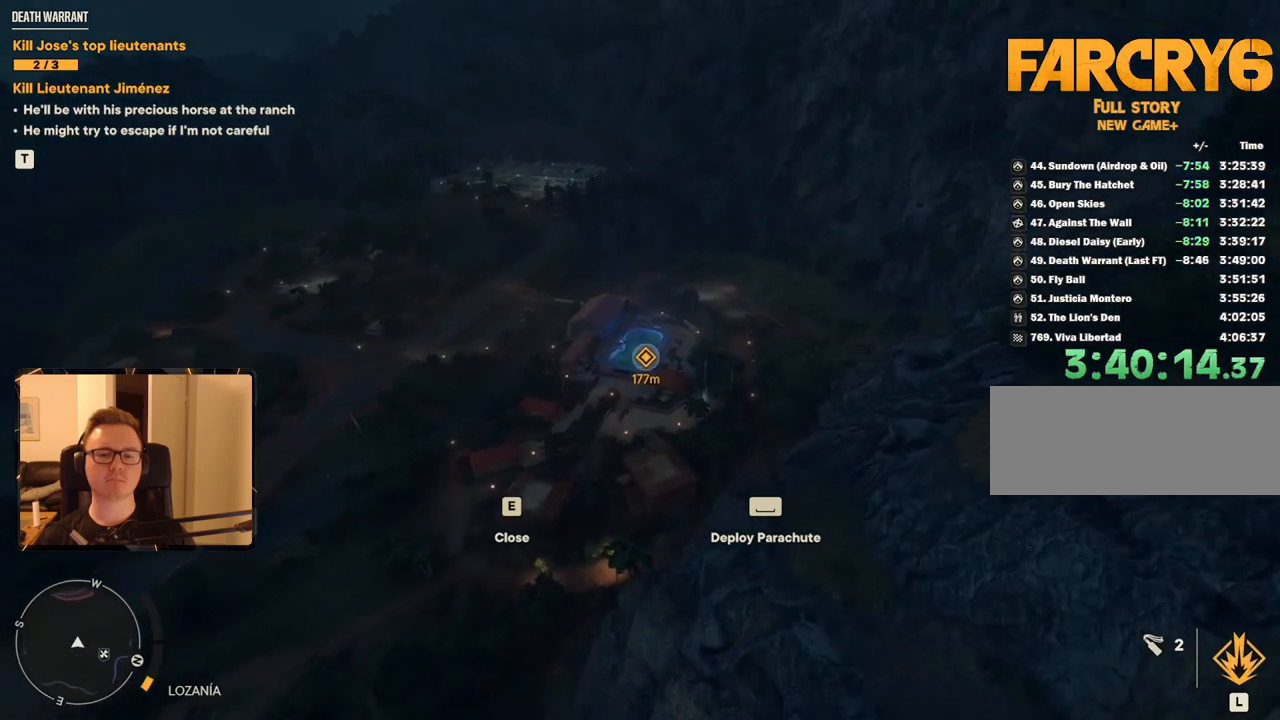
{"keys": [], "mouse": [], "events": [[167, "w", "down"], [250, "a", "down"], [350, "a", "up"], [350, "w", "up"]]}
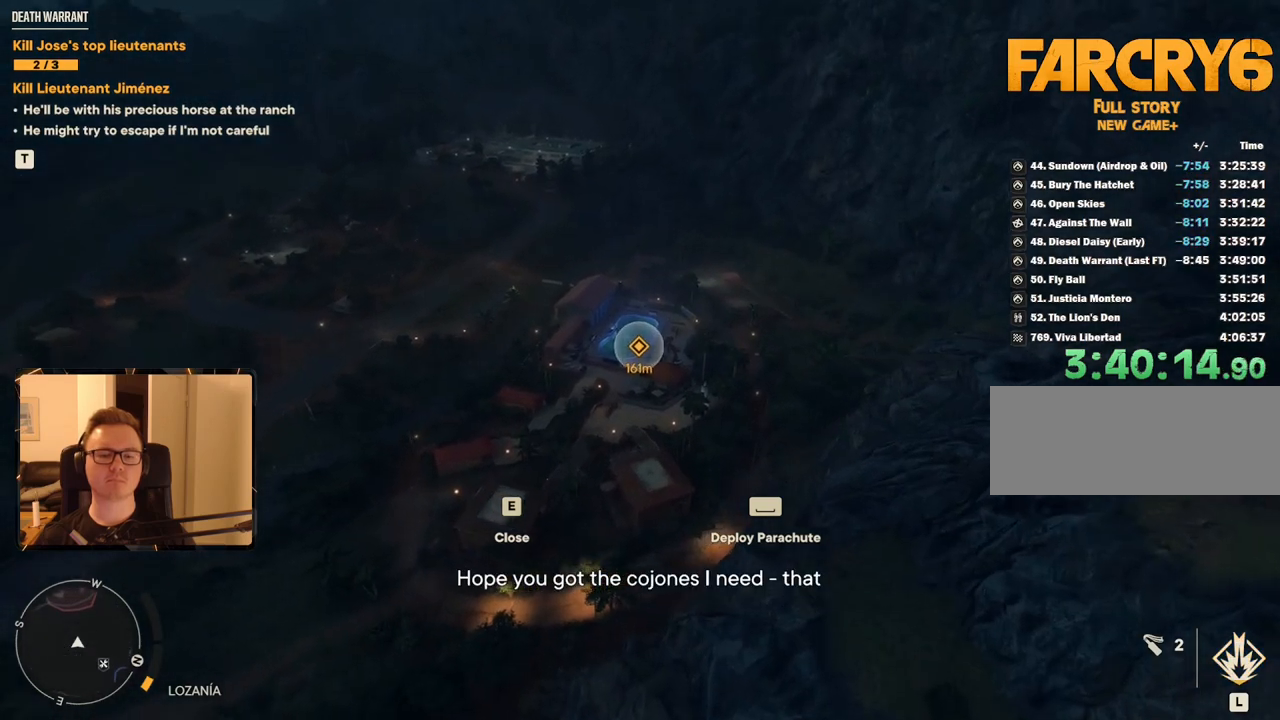
{"keys": [], "mouse": [], "events": []}
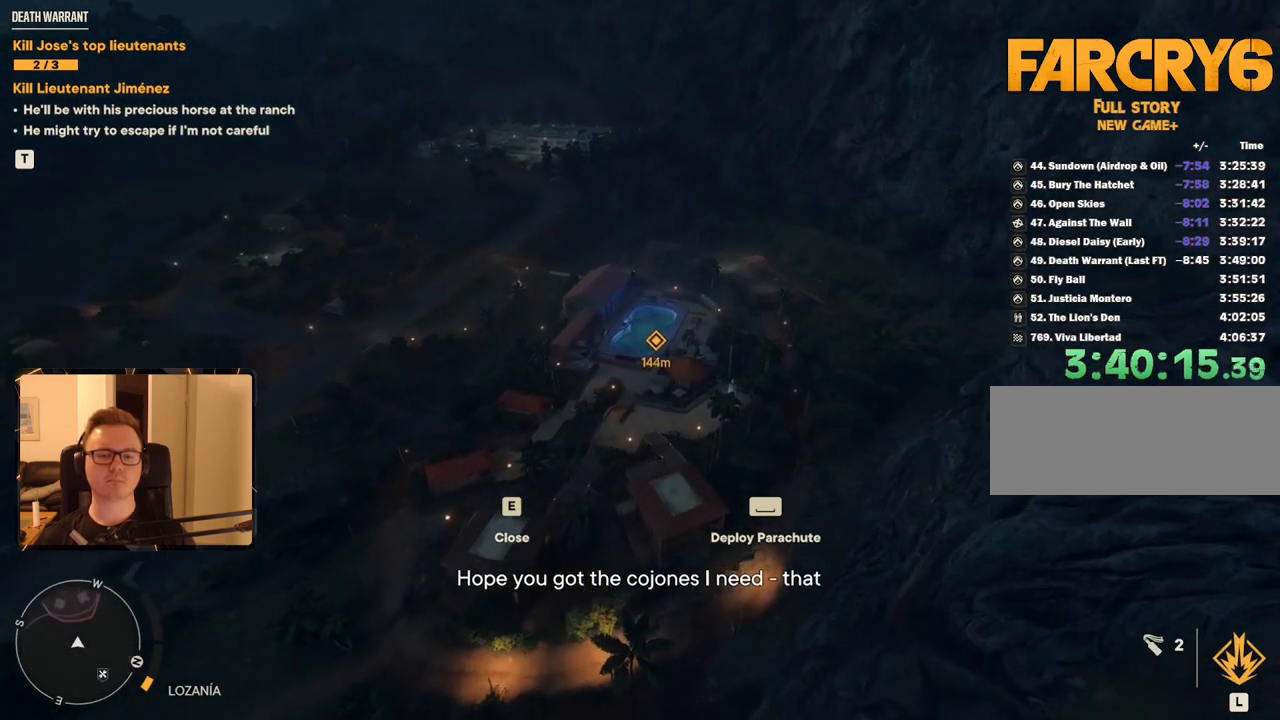
{"keys": ["d"], "mouse": [], "events": [[50, "w", "down"], [184, "w", "up"], [417, "d", "down"]]}
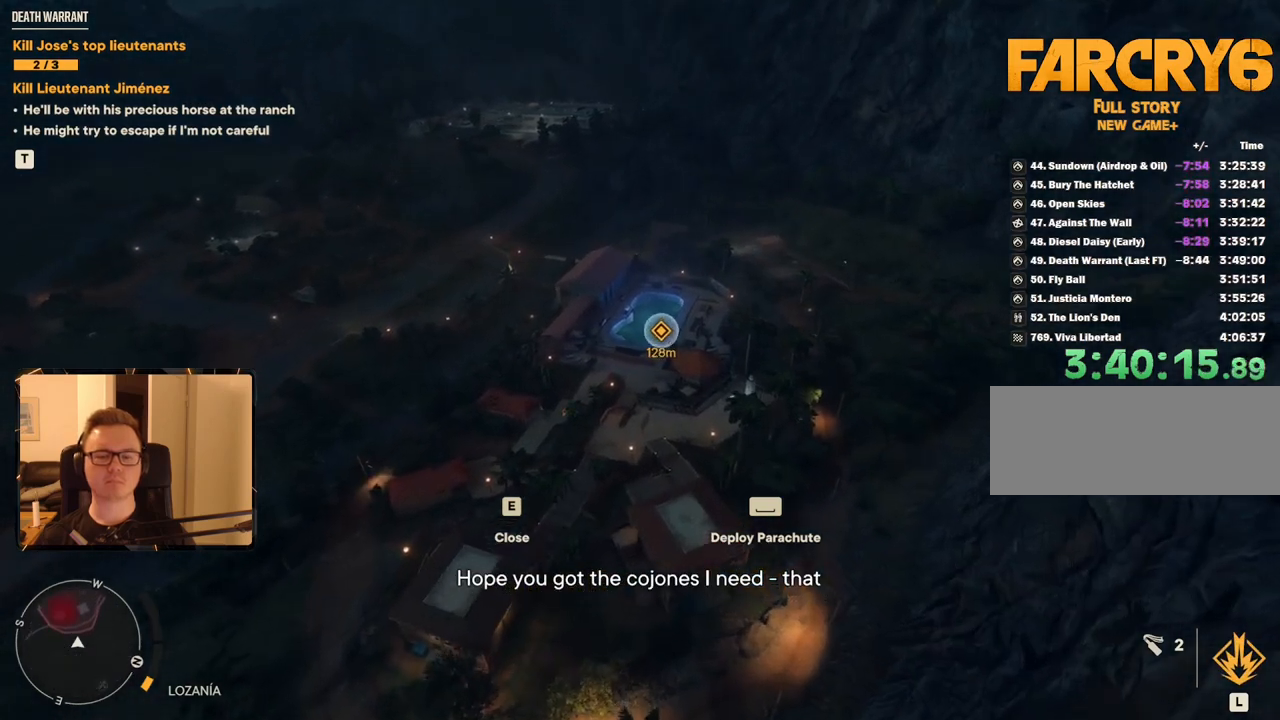
{"keys": ["w"], "mouse": [], "events": [[50, "d", "up"], [467, "w", "down"]]}